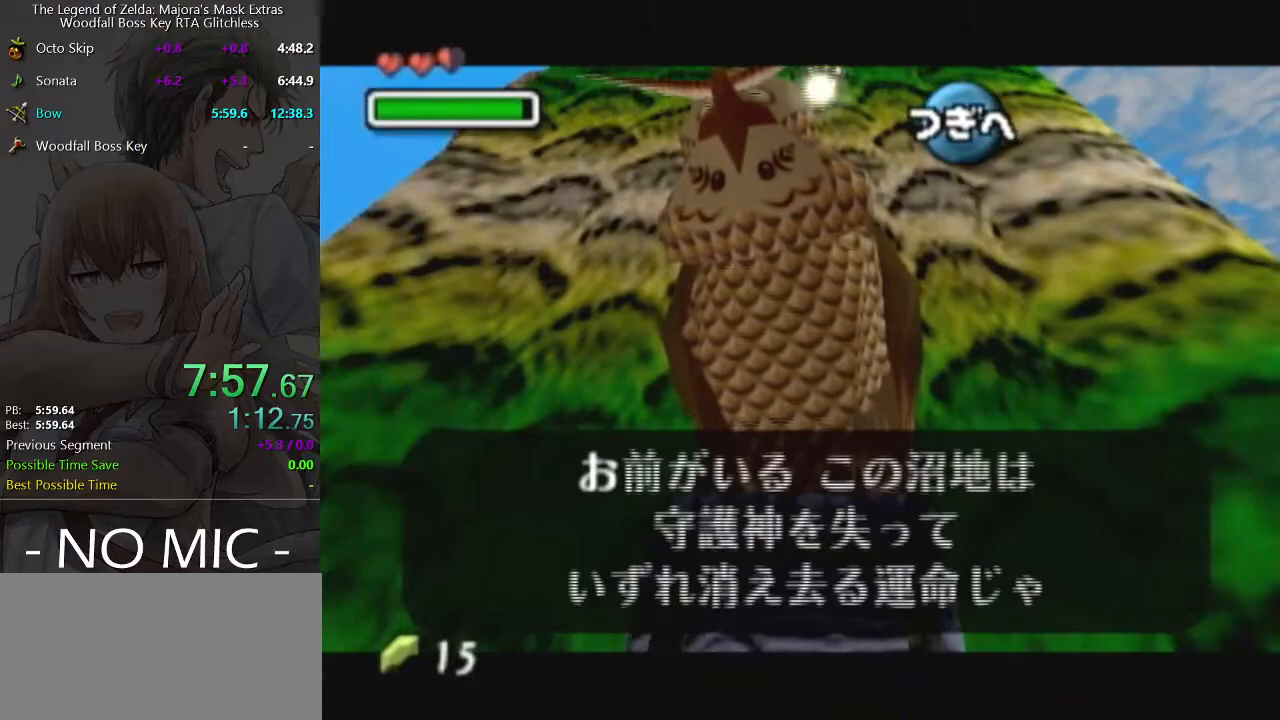
Gameplay with a controller (Nintendo layout); each line is a JSON object with the inputs held at the frame after it. "events" lists button and stick changes between this image and that frame as [ms after this image, input, new state], when the widget could be followed in between. Not read: L3 R3.
{"buttons": ["A"], "left_stick": "center", "right_stick": "center", "events": [[33, "A", "down"], [67, "A", "up"], [100, "B", "down"], [133, "A", "down"], [133, "B", "up"], [200, "A", "up"], [200, "B", "down"], [233, "B", "up"], [267, "A", "down"], [300, "A", "up"], [300, "B", "down"], [367, "A", "down"], [367, "B", "up"], [433, "A", "up"], [433, "B", "down"], [467, "B", "up"], [500, "A", "down"]]}
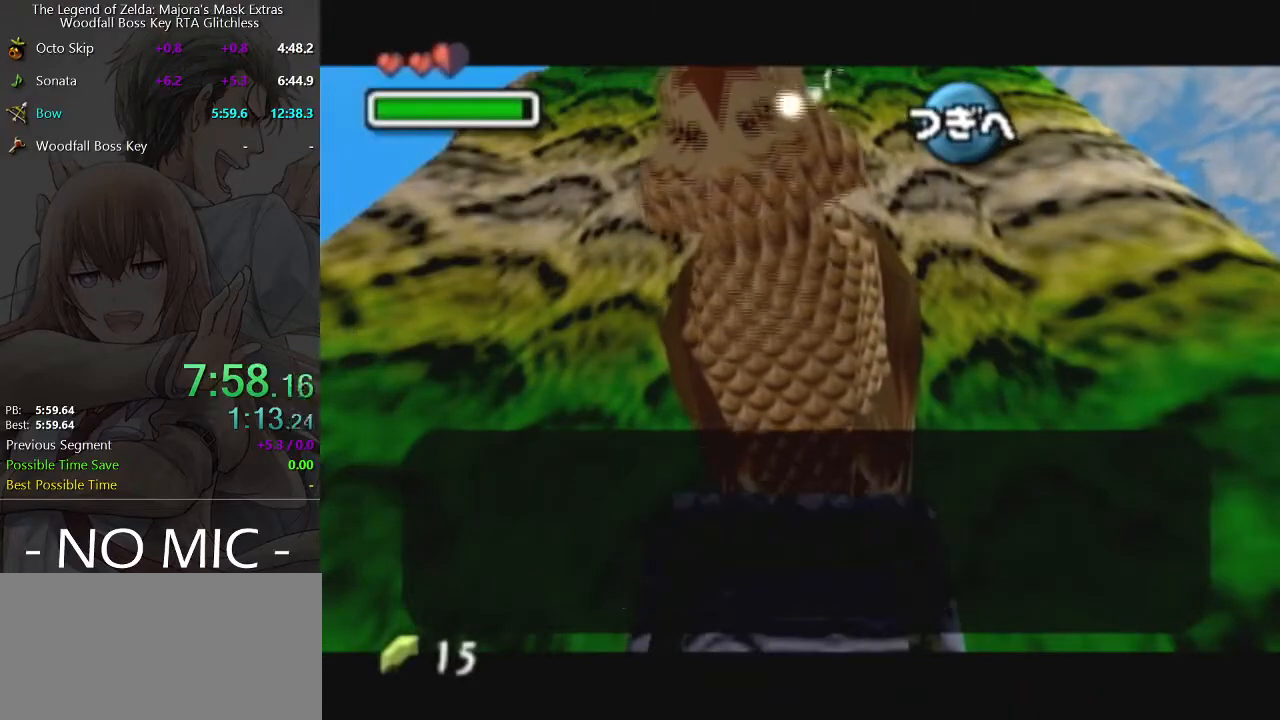
{"buttons": ["B"], "left_stick": "center", "right_stick": "center", "events": [[33, "A", "up"], [33, "B", "down"], [67, "A", "down"], [67, "B", "up"], [100, "A", "up"], [100, "B", "down"], [167, "B", "up"], [200, "A", "down"], [233, "A", "up"], [233, "B", "down"], [300, "A", "down"], [300, "B", "up"], [367, "A", "up"], [367, "B", "down"], [433, "A", "down"], [433, "B", "up"], [467, "A", "up"], [467, "B", "down"]]}
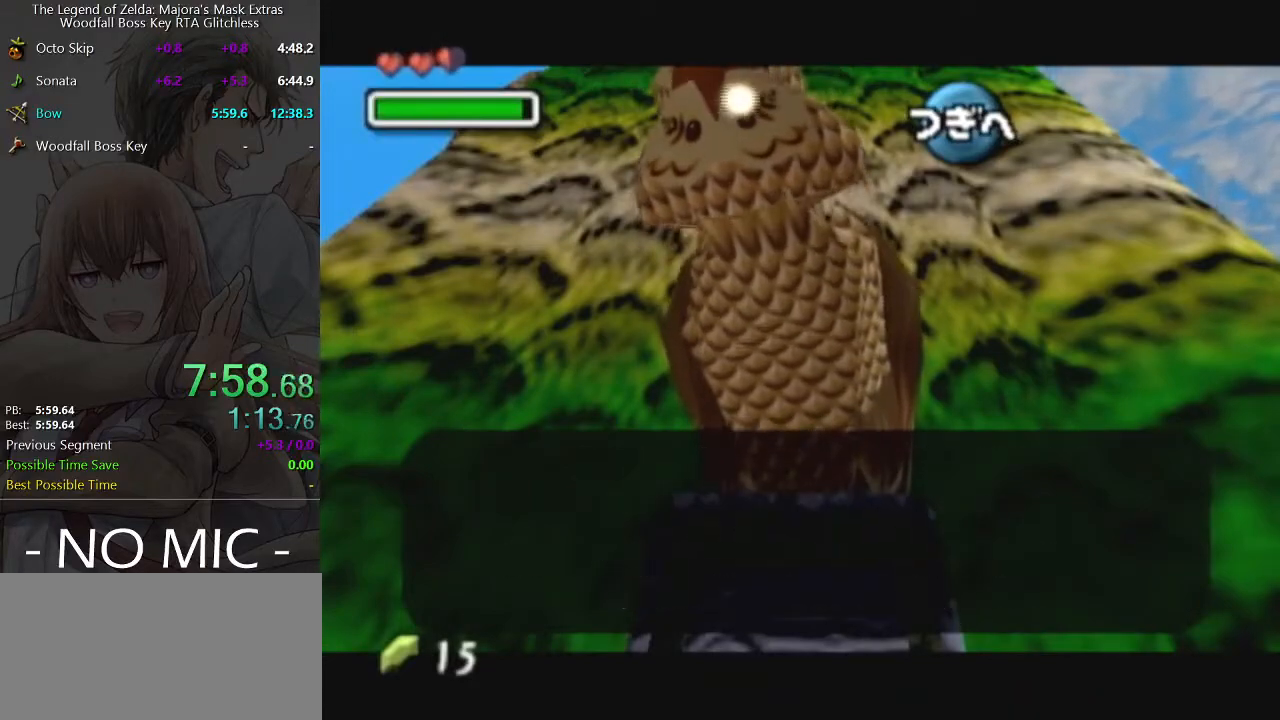
{"buttons": ["A"], "left_stick": "center", "right_stick": "center", "events": [[33, "A", "down"], [33, "B", "up"], [67, "A", "up"], [67, "B", "down"], [100, "A", "down"], [100, "B", "up"], [200, "A", "up"], [200, "B", "down"], [233, "B", "up"], [267, "A", "down"], [300, "A", "up"], [300, "B", "down"], [367, "B", "up"], [400, "A", "down"], [433, "A", "up"], [433, "B", "down"], [467, "A", "down"], [467, "B", "up"]]}
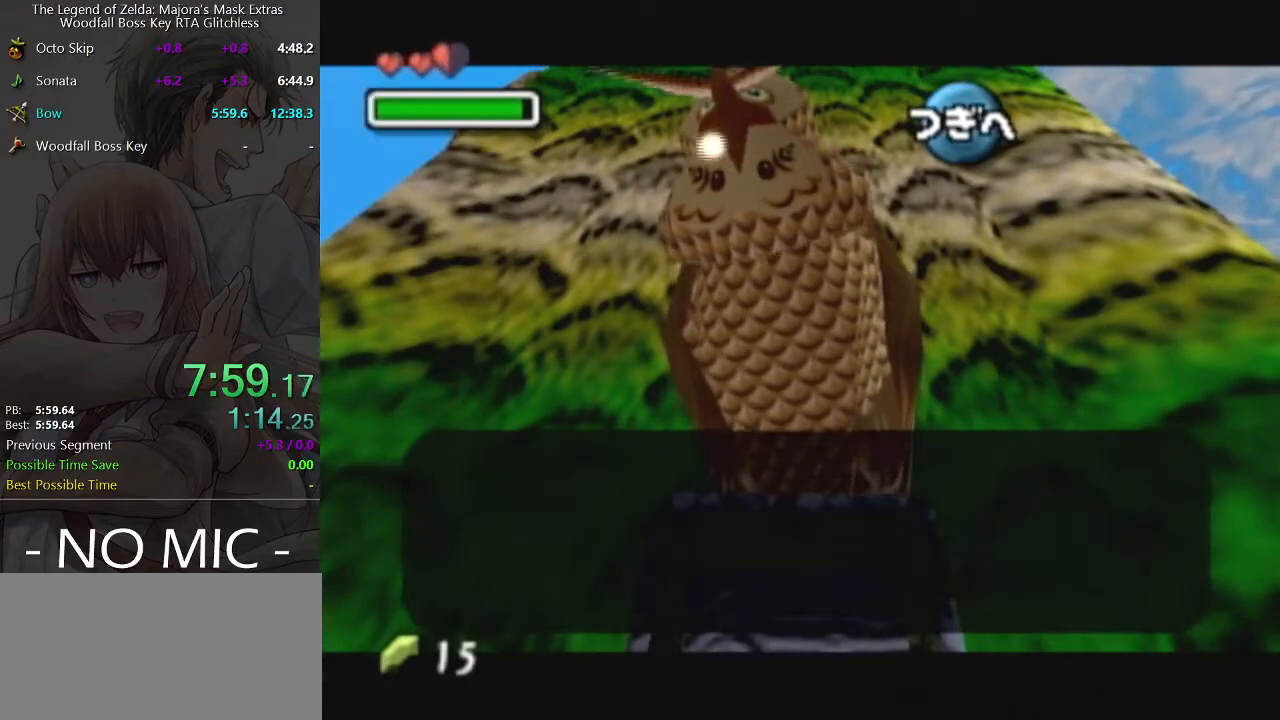
{"buttons": [], "left_stick": "center", "right_stick": "center", "events": [[33, "A", "up"], [33, "B", "down"], [100, "A", "down"], [100, "B", "up"], [133, "B", "down"], [167, "A", "up"], [200, "A", "down"], [200, "B", "up"], [267, "A", "up"], [267, "B", "down"], [300, "B", "up"], [367, "A", "down"], [400, "A", "up"], [400, "B", "down"], [433, "A", "down"], [433, "B", "up"], [500, "A", "up"]]}
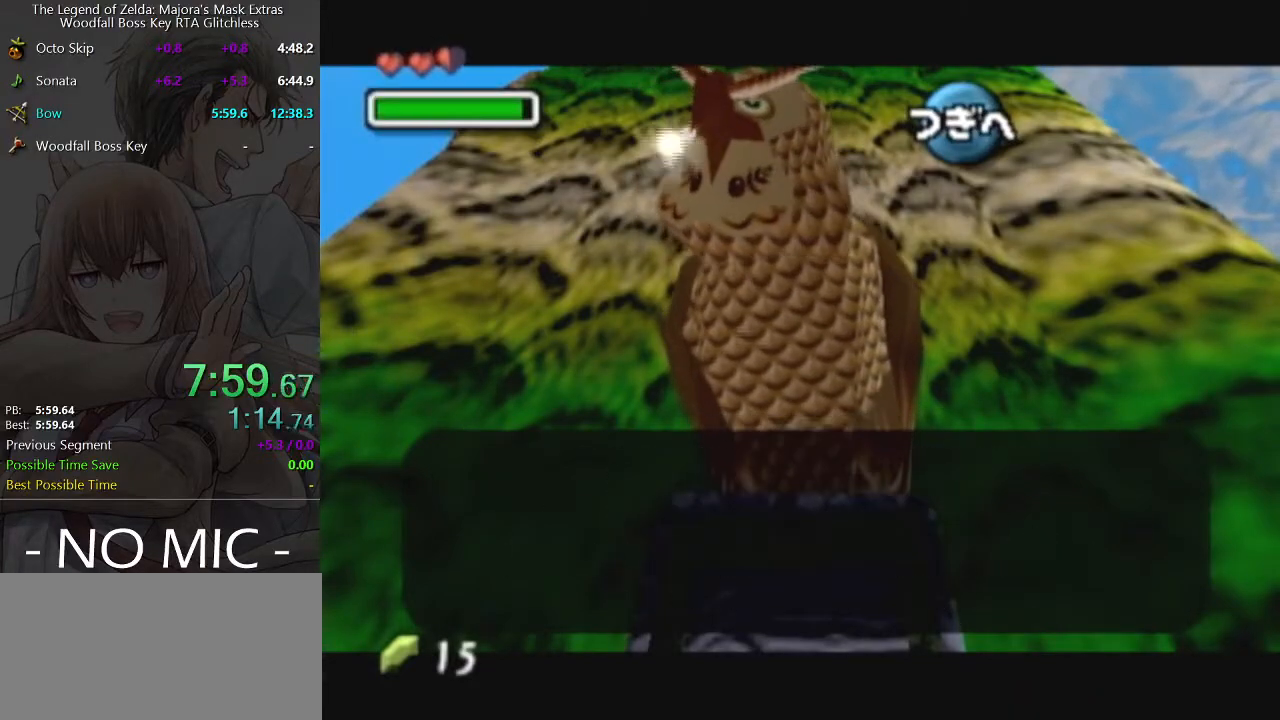
{"buttons": ["B"], "left_stick": "center", "right_stick": "center", "events": [[33, "A", "down"], [67, "A", "up"], [100, "B", "down"], [167, "A", "down"], [167, "B", "up"], [200, "A", "up"], [200, "B", "down"], [267, "A", "down"], [267, "B", "up"], [300, "A", "up"], [300, "B", "down"], [367, "B", "up"], [400, "A", "down"], [433, "A", "up"], [433, "B", "down"], [467, "A", "down"], [467, "B", "up"], [500, "A", "up"], [500, "B", "down"]]}
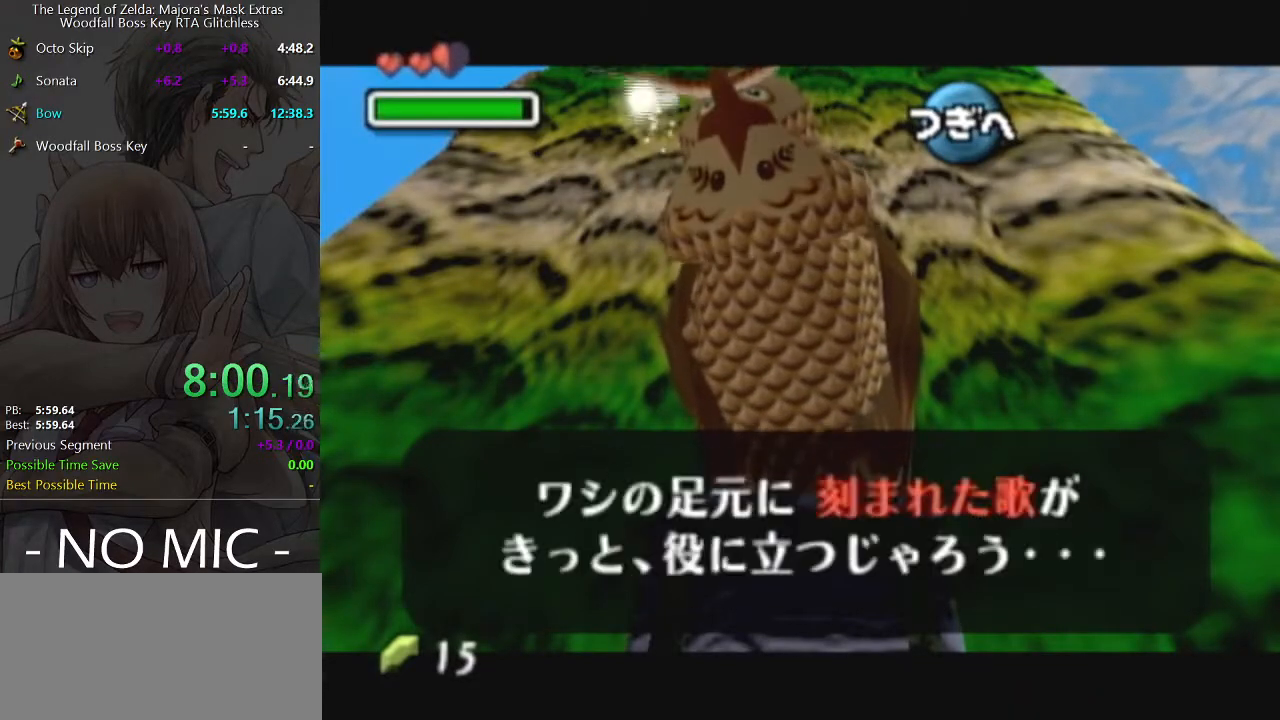
{"buttons": ["B"], "left_stick": "center", "right_stick": "center", "events": [[100, "A", "down"], [100, "B", "up"], [167, "A", "up"], [167, "B", "down"], [200, "B", "up"], [233, "A", "down"], [267, "A", "up"], [300, "B", "down"], [333, "B", "up"], [367, "A", "down"], [400, "B", "down"], [433, "A", "up"], [467, "B", "up"], [500, "B", "down"]]}
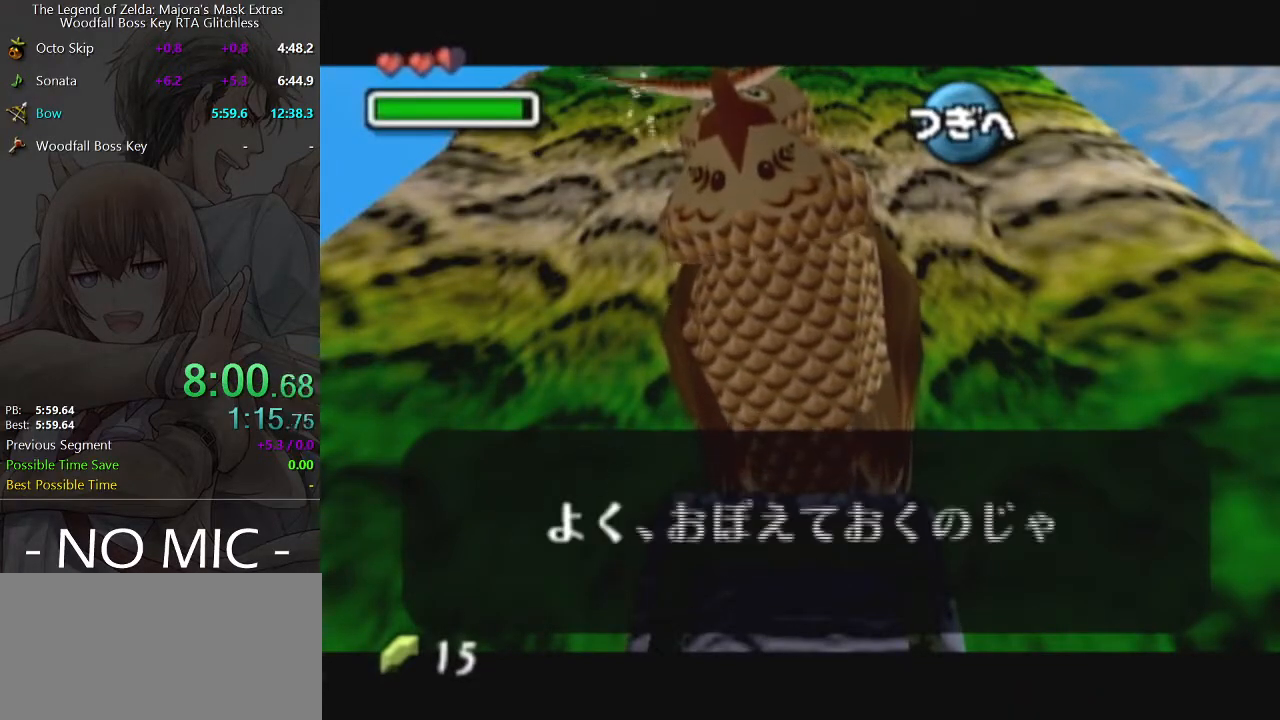
{"buttons": ["A"], "left_stick": "center", "right_stick": "center", "events": [[33, "B", "up"], [67, "A", "down"], [133, "A", "up"], [133, "B", "down"], [200, "A", "down"], [200, "B", "up"], [233, "B", "down"], [267, "A", "up"], [300, "B", "up"], [333, "A", "down"], [400, "A", "up"], [467, "A", "down"]]}
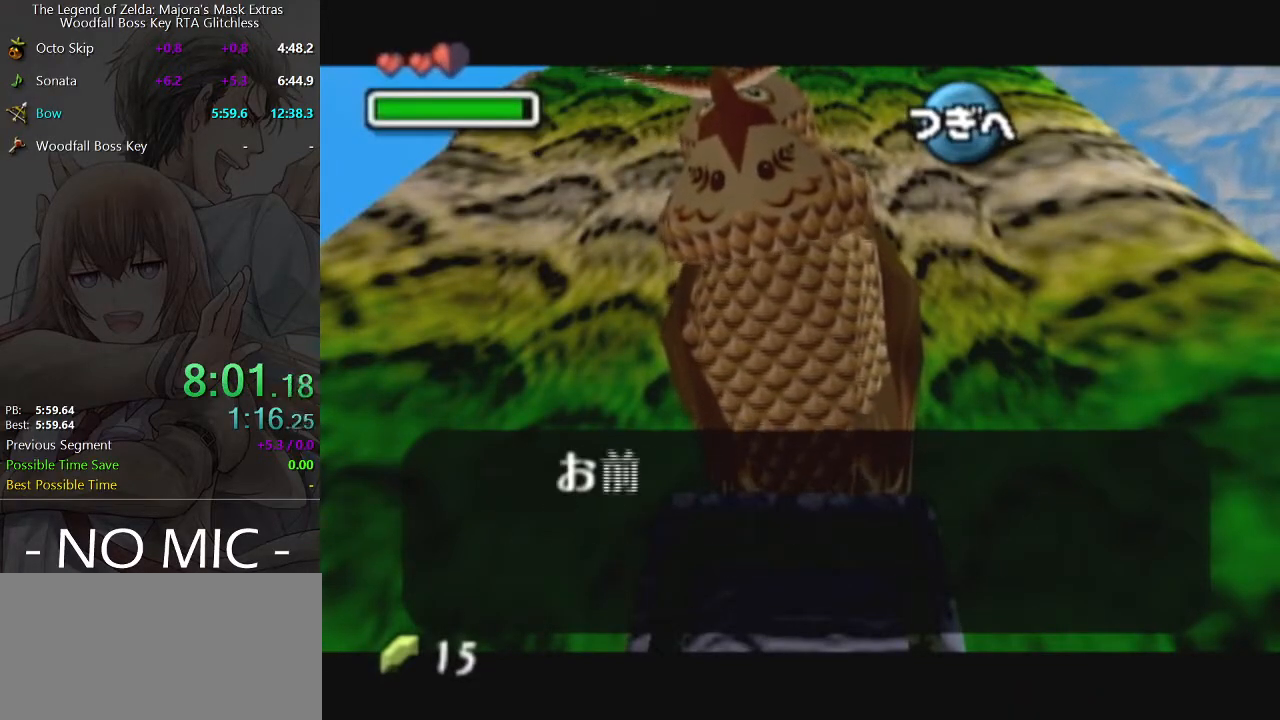
{"buttons": [], "left_stick": "up-right", "right_stick": "center", "events": [[33, "A", "up"], [33, "left_stick", "up-right"], [267, "B", "down"], [300, "B", "up"]]}
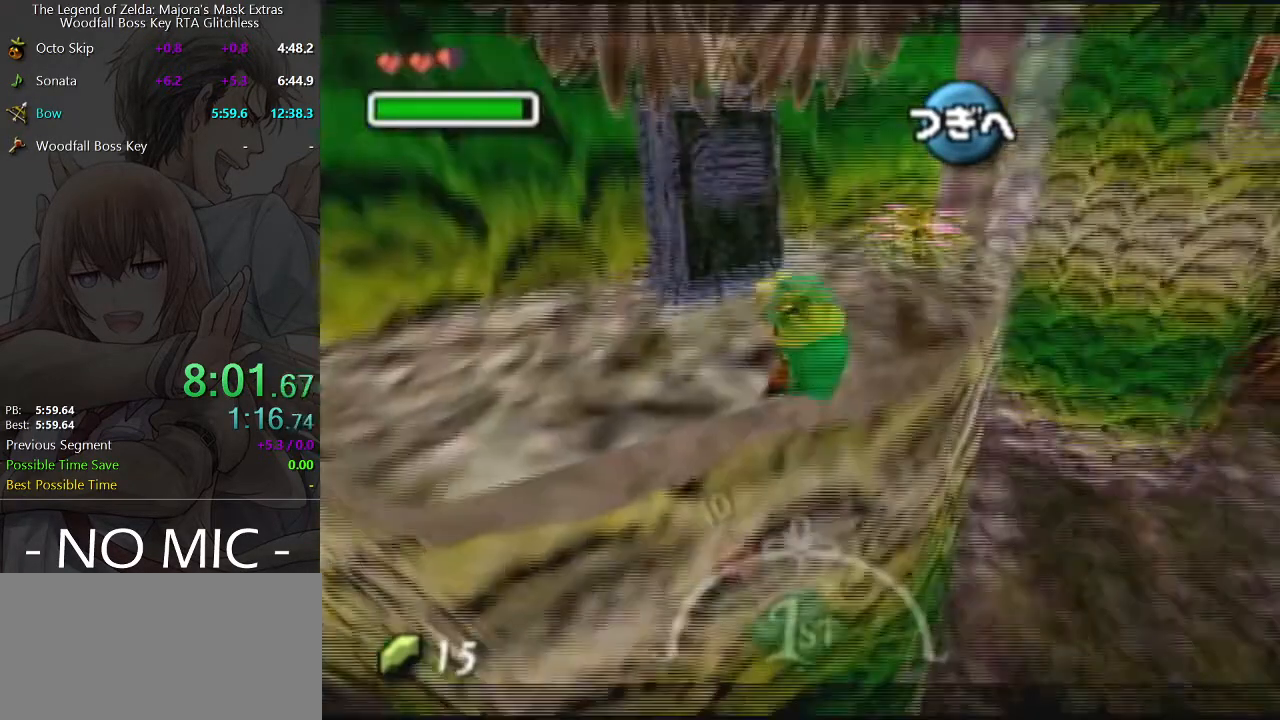
{"buttons": [], "left_stick": "up", "right_stick": "center", "events": [[367, "left_stick", "up"]]}
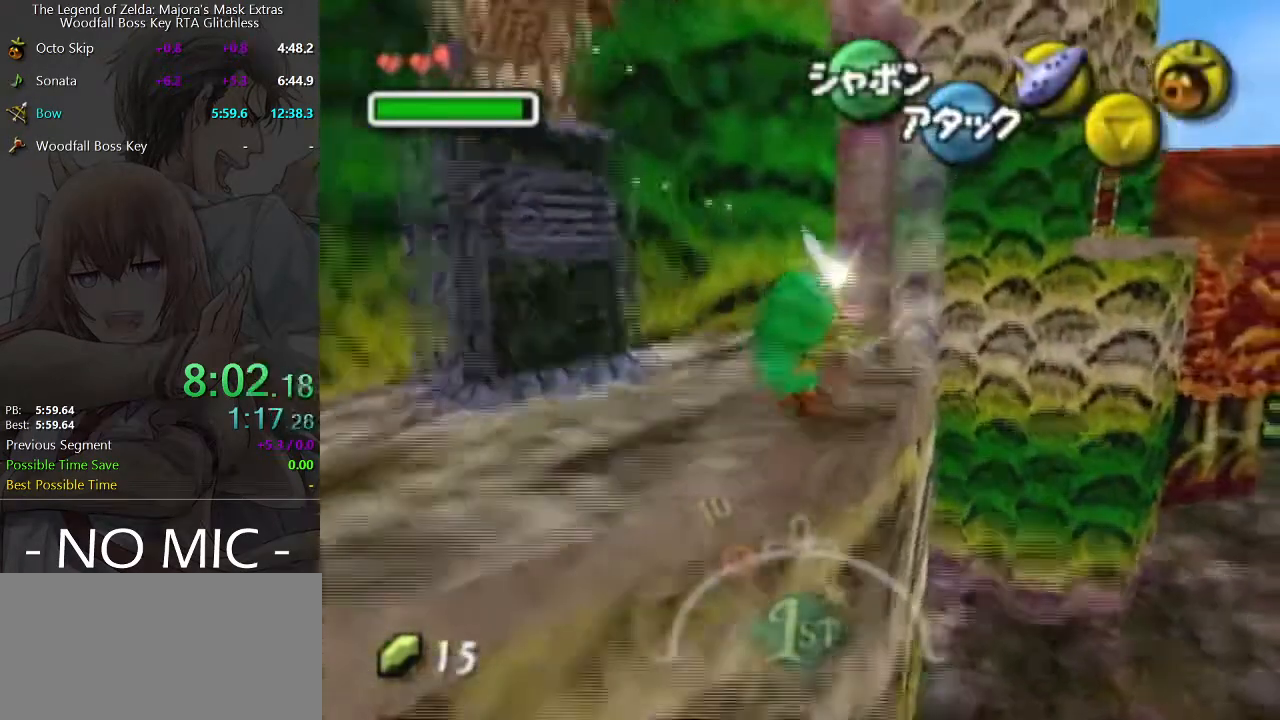
{"buttons": ["A"], "left_stick": "center", "right_stick": "center", "events": [[133, "left_stick", "up-right"], [233, "left_stick", "up"], [400, "A", "down"], [467, "left_stick", "center"]]}
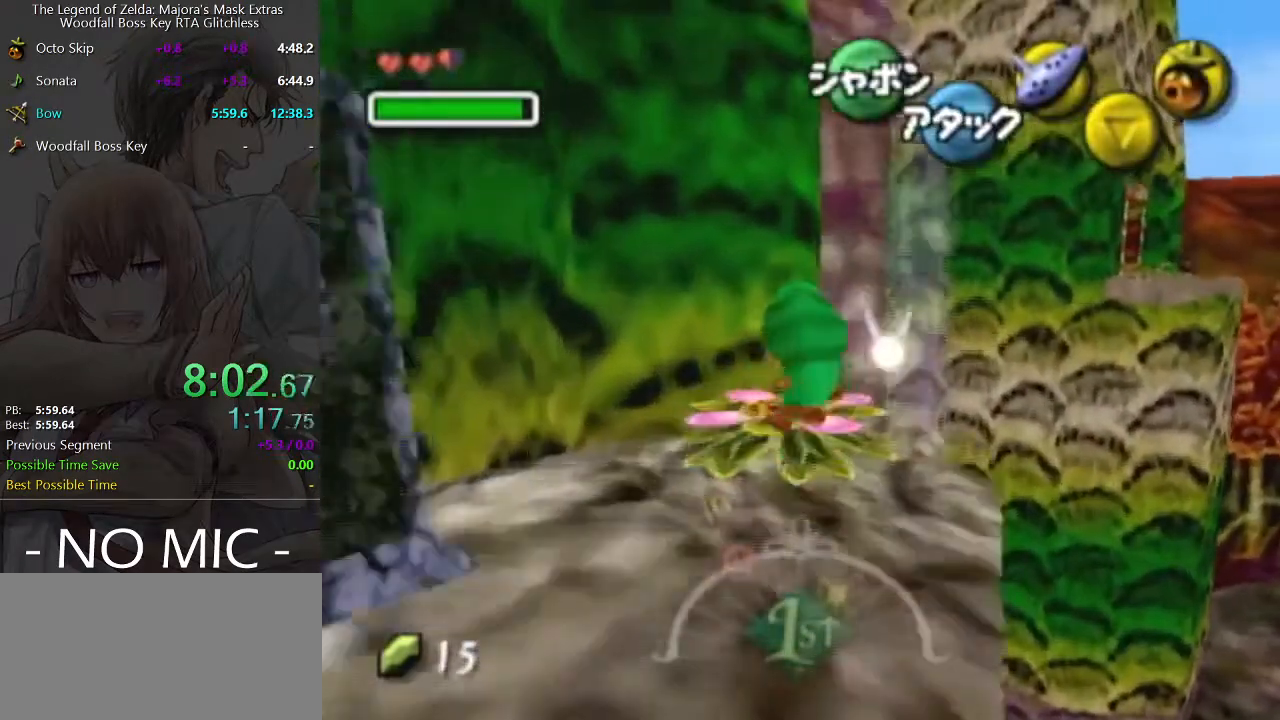
{"buttons": ["A"], "left_stick": "center", "right_stick": "center", "events": []}
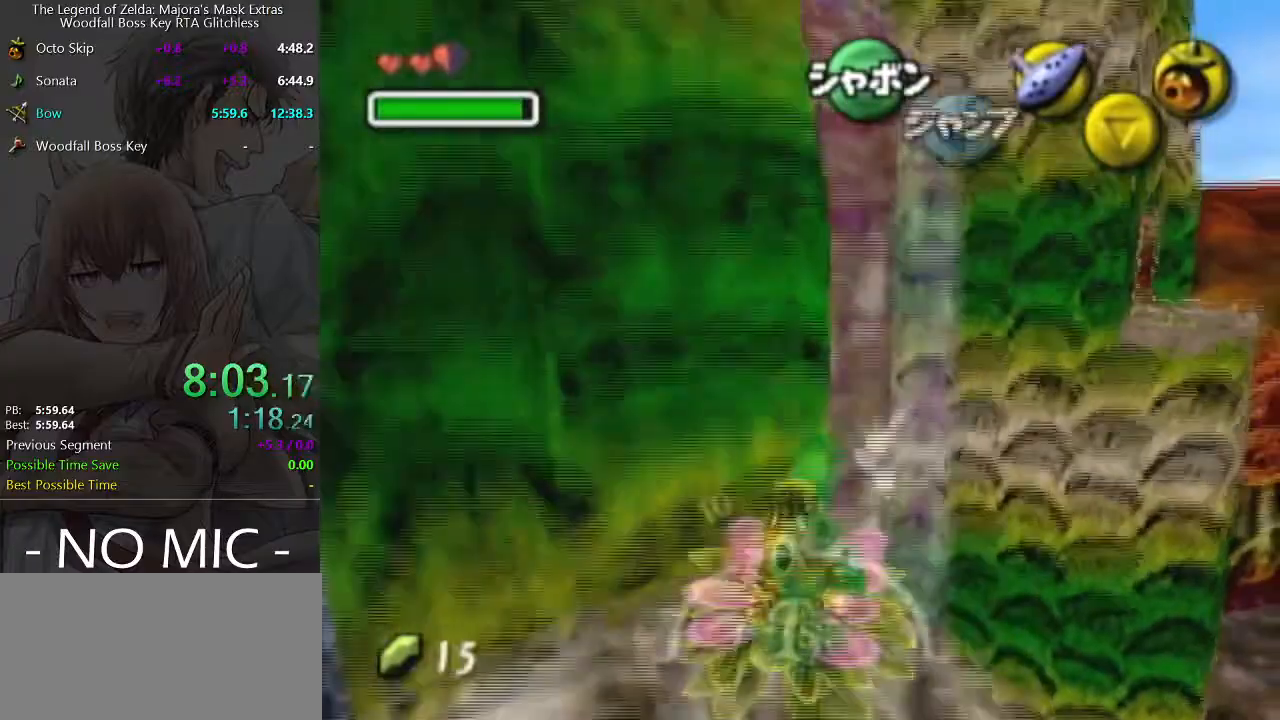
{"buttons": ["A"], "left_stick": "center", "right_stick": "center", "events": []}
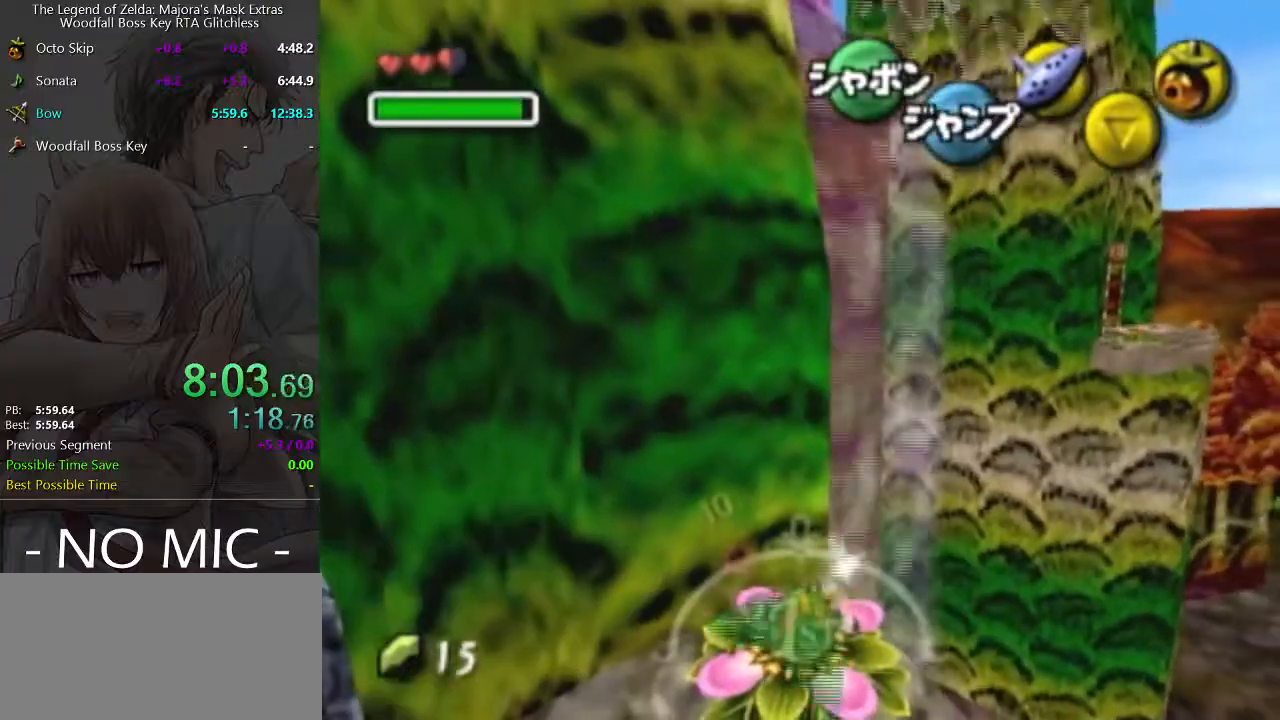
{"buttons": ["A"], "left_stick": "up-right", "right_stick": "center", "events": [[67, "left_stick", "right"], [333, "left_stick", "up-right"]]}
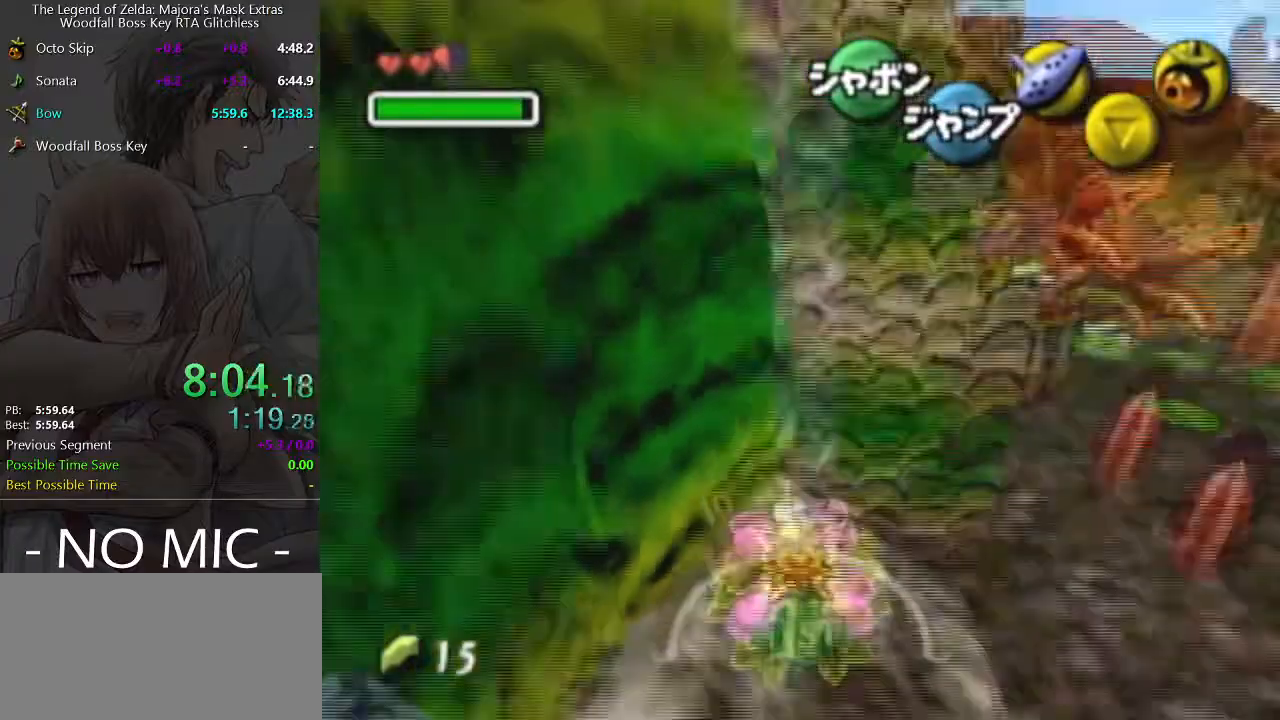
{"buttons": [], "left_stick": "up", "right_stick": "center", "events": [[33, "left_stick", "up"], [100, "A", "up"]]}
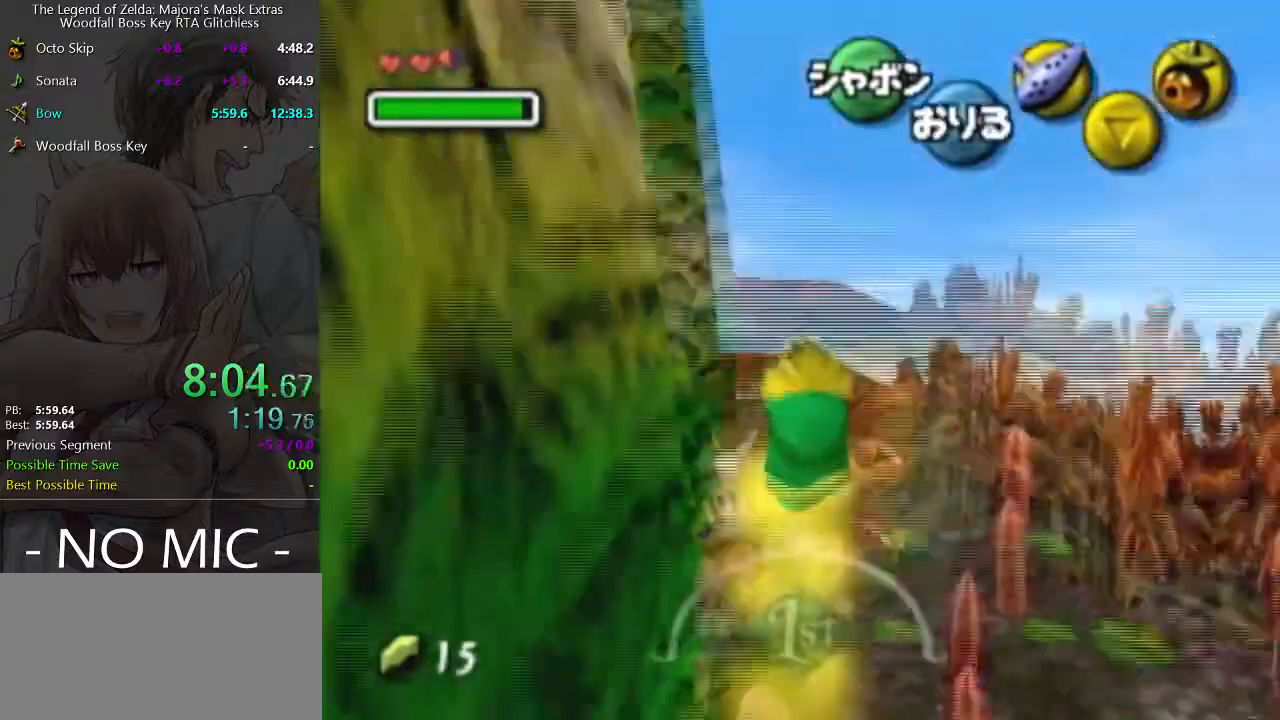
{"buttons": [], "left_stick": "up", "right_stick": "center", "events": []}
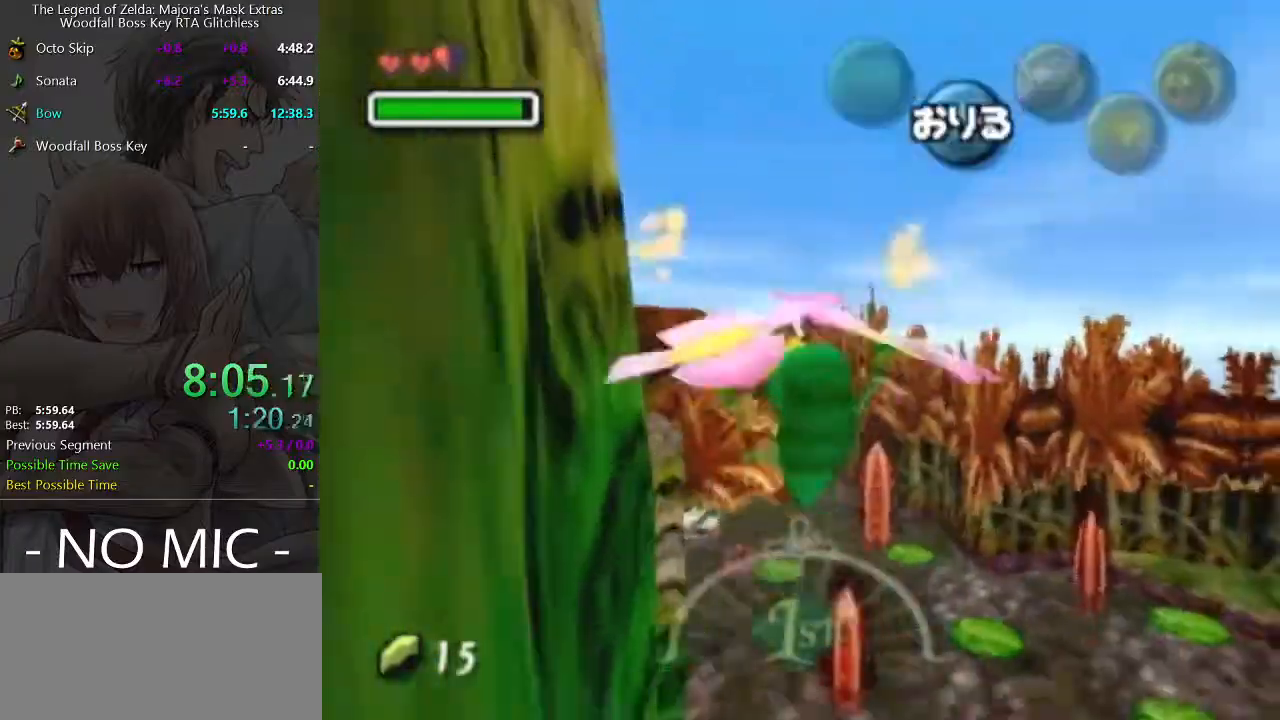
{"buttons": [], "left_stick": "up", "right_stick": "center", "events": []}
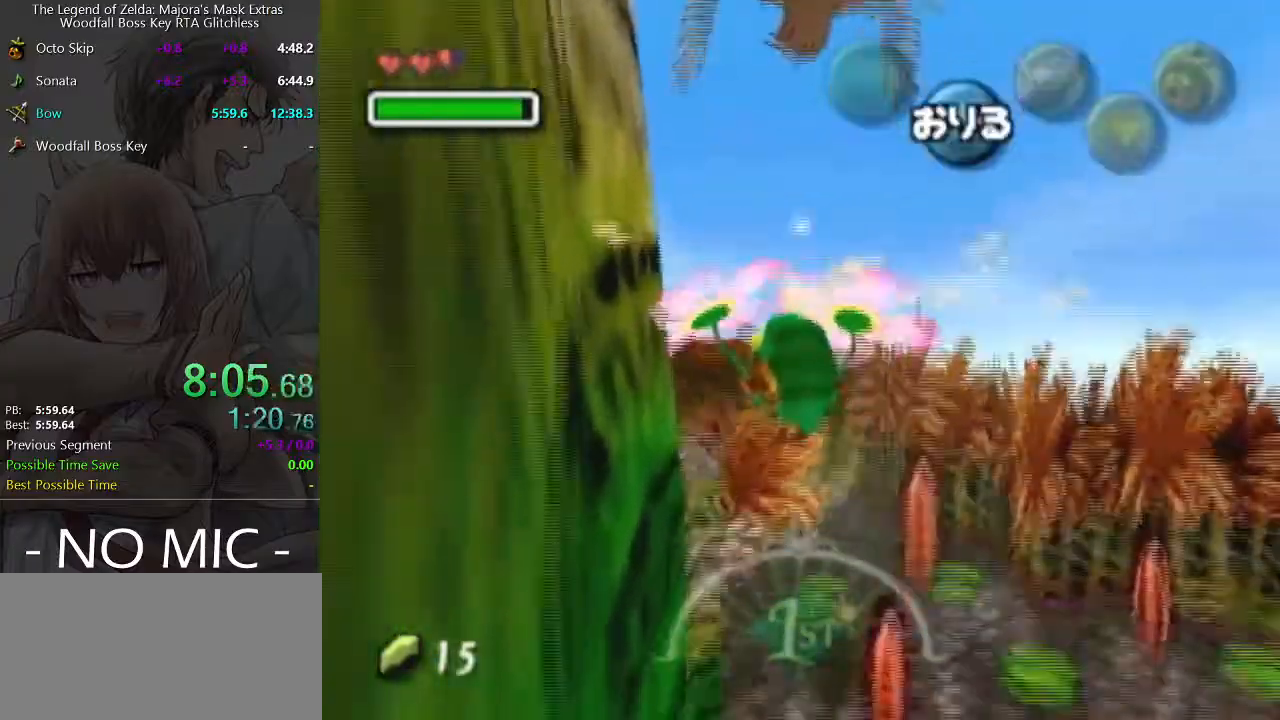
{"buttons": [], "left_stick": "up", "right_stick": "center", "events": []}
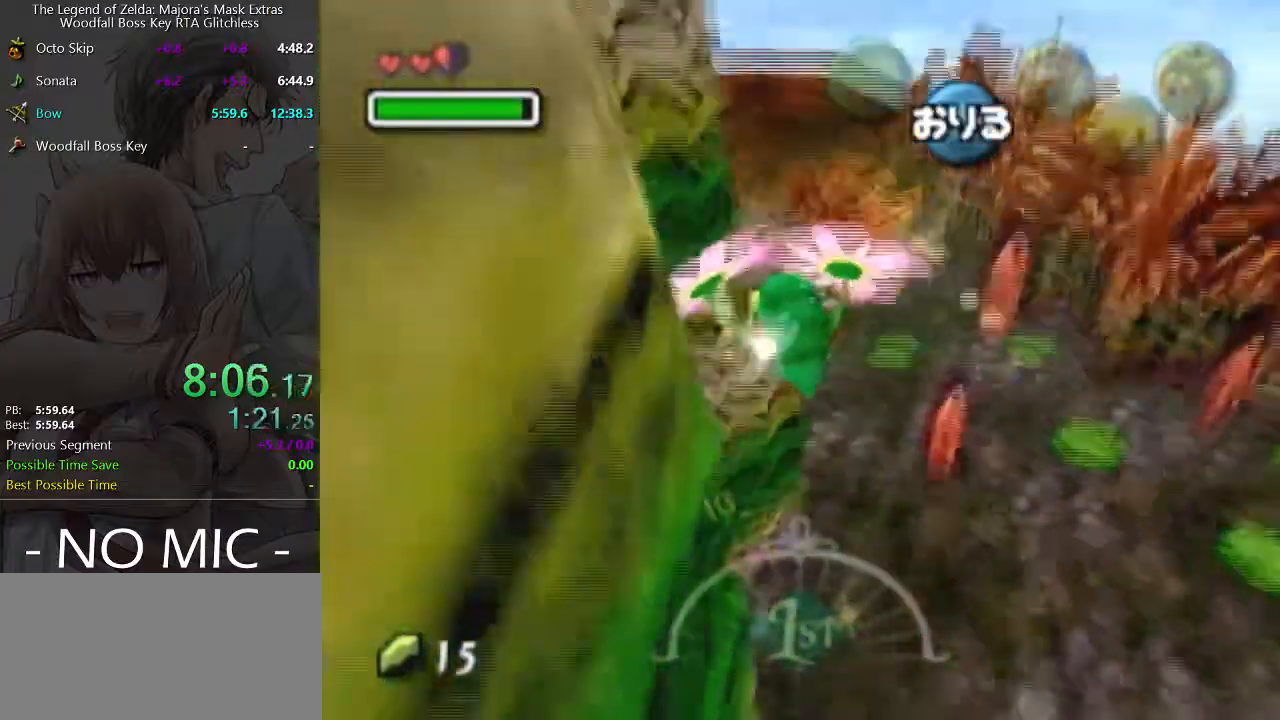
{"buttons": [], "left_stick": "up", "right_stick": "center", "events": []}
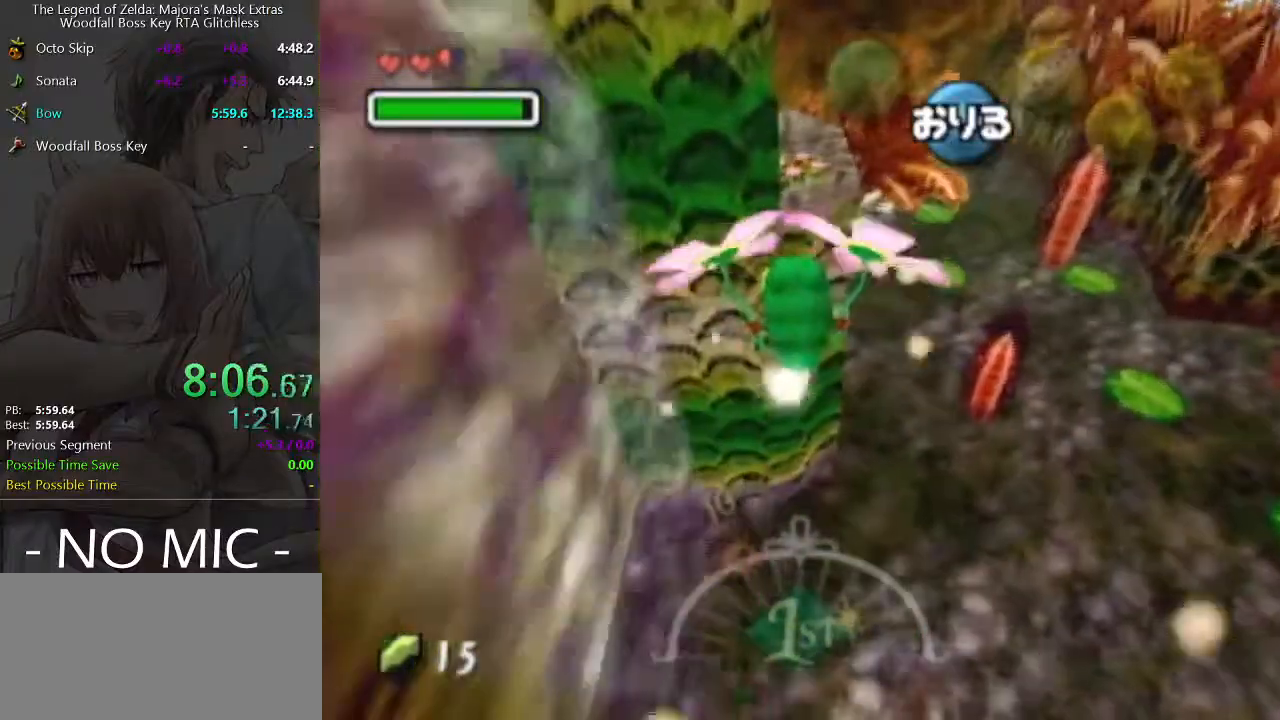
{"buttons": [], "left_stick": "up", "right_stick": "center", "events": []}
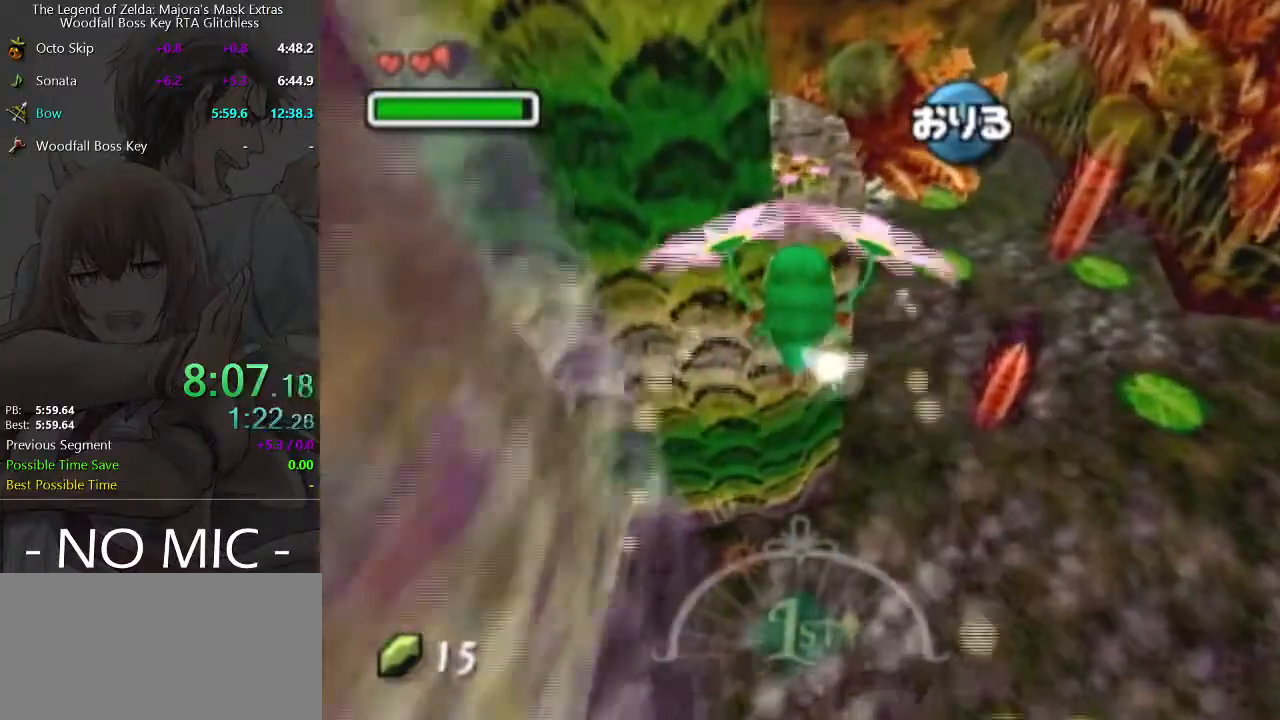
{"buttons": [], "left_stick": "up", "right_stick": "center", "events": []}
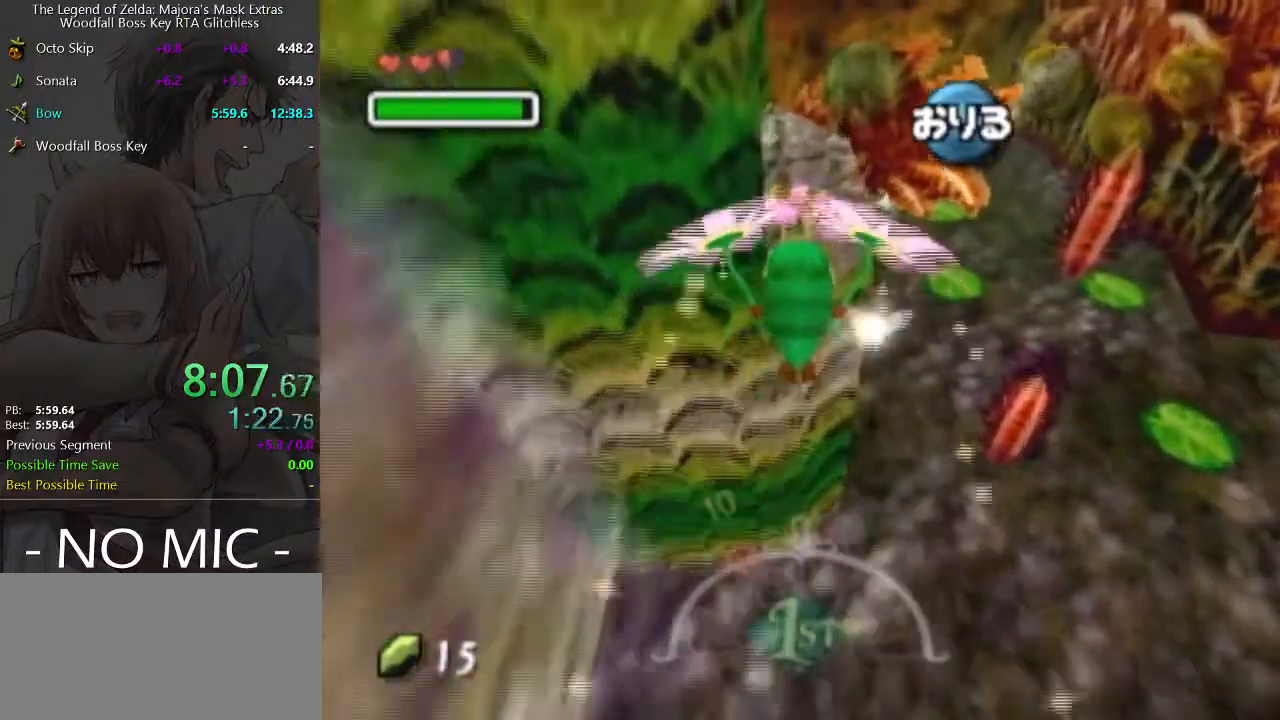
{"buttons": [], "left_stick": "up", "right_stick": "center", "events": []}
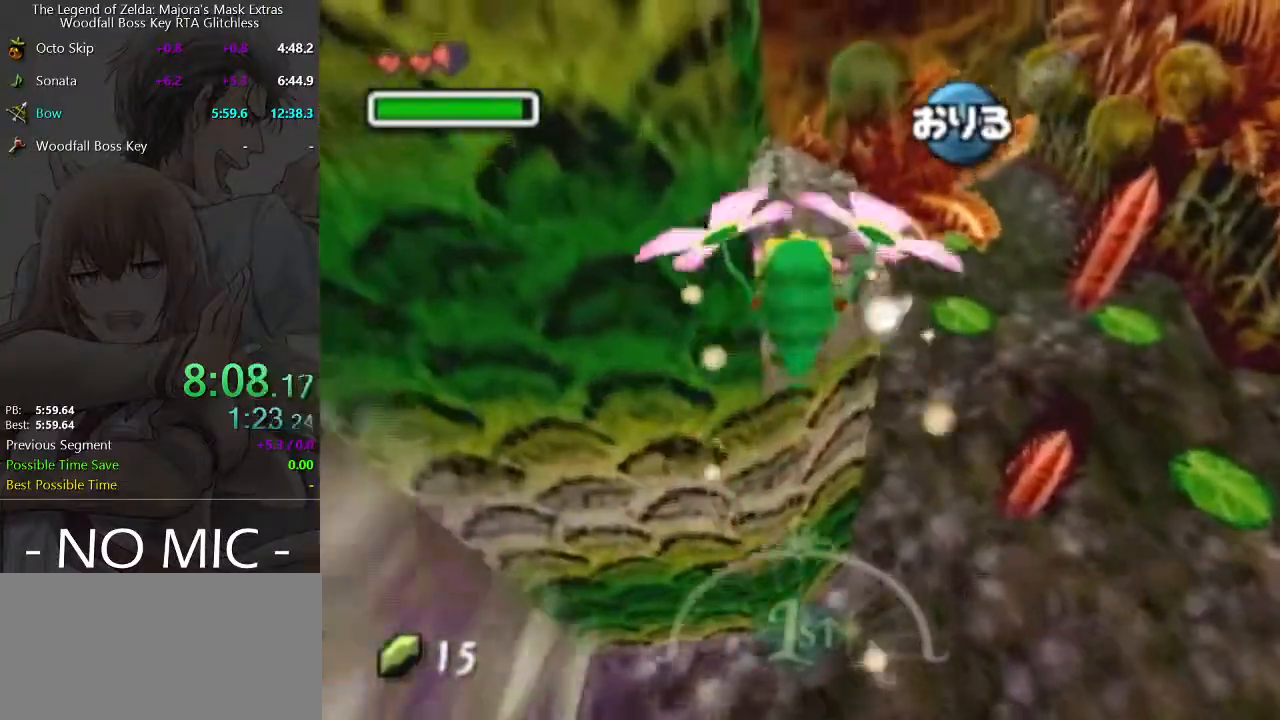
{"buttons": [], "left_stick": "up", "right_stick": "center", "events": [[233, "A", "down"], [367, "A", "up"]]}
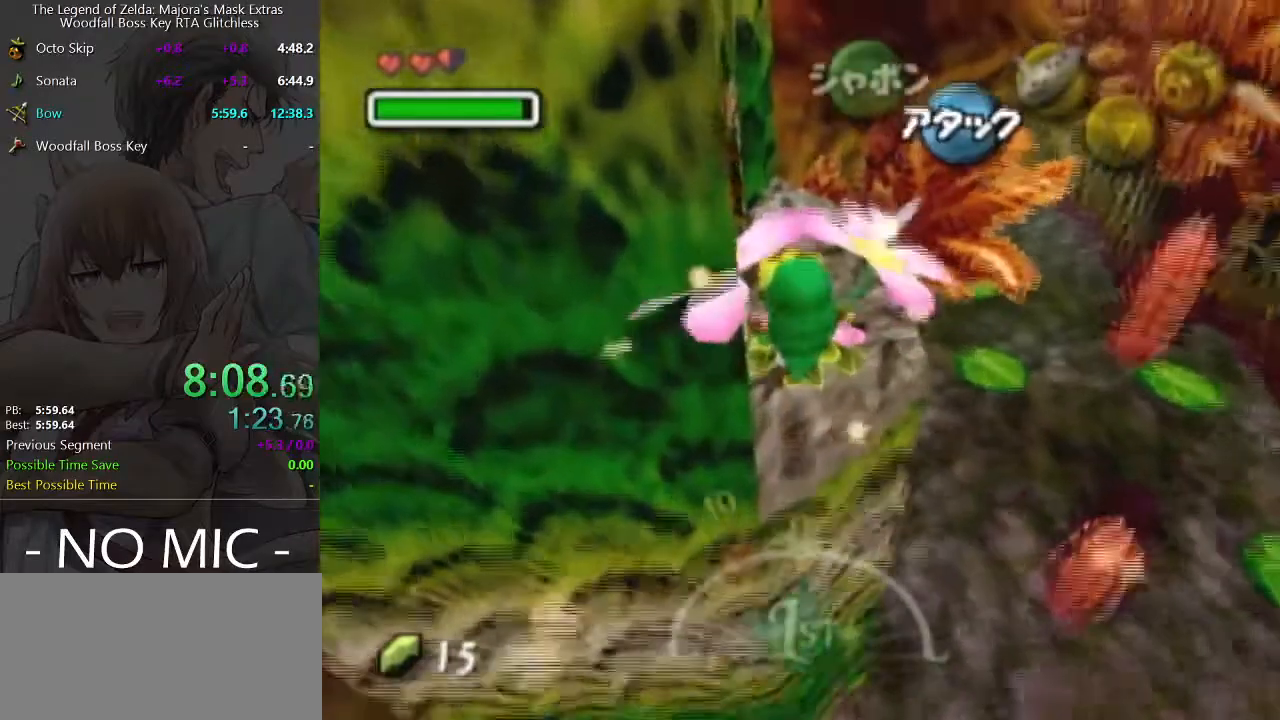
{"buttons": ["A"], "left_stick": "up", "right_stick": "center", "events": [[233, "A", "down"]]}
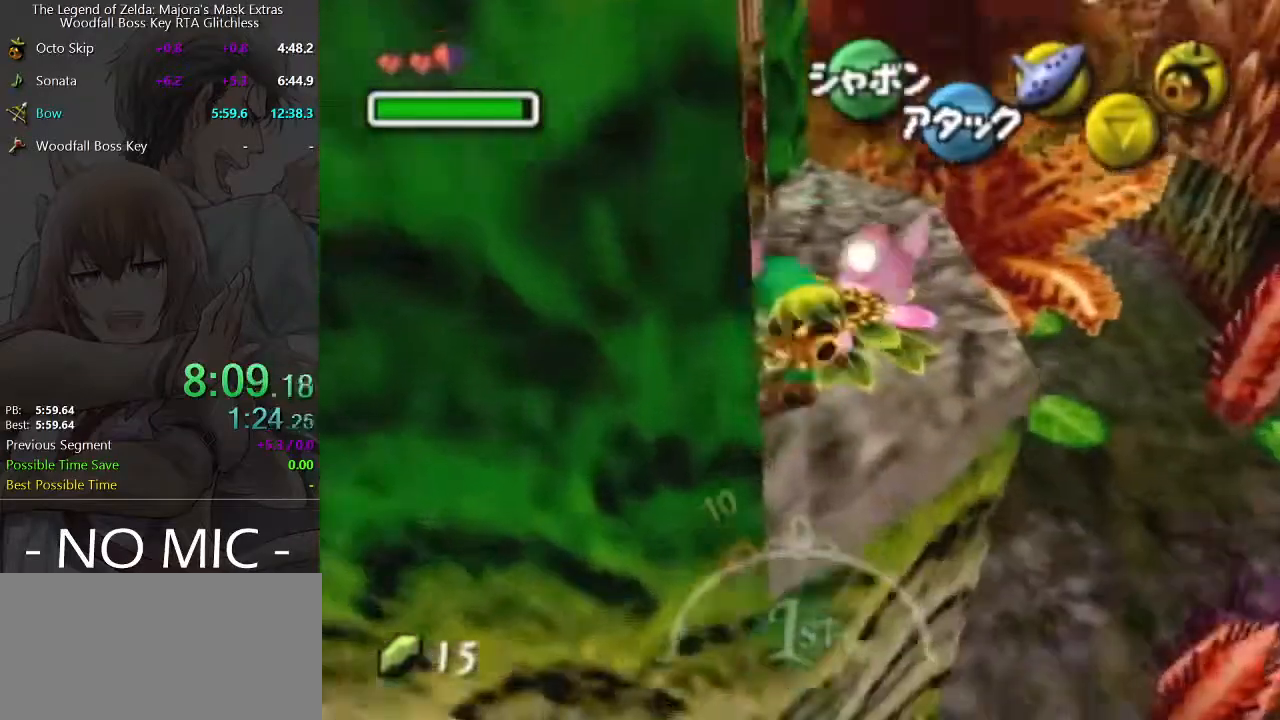
{"buttons": [], "left_stick": "up-left", "right_stick": "center", "events": [[167, "A", "up"], [300, "left_stick", "up-left"]]}
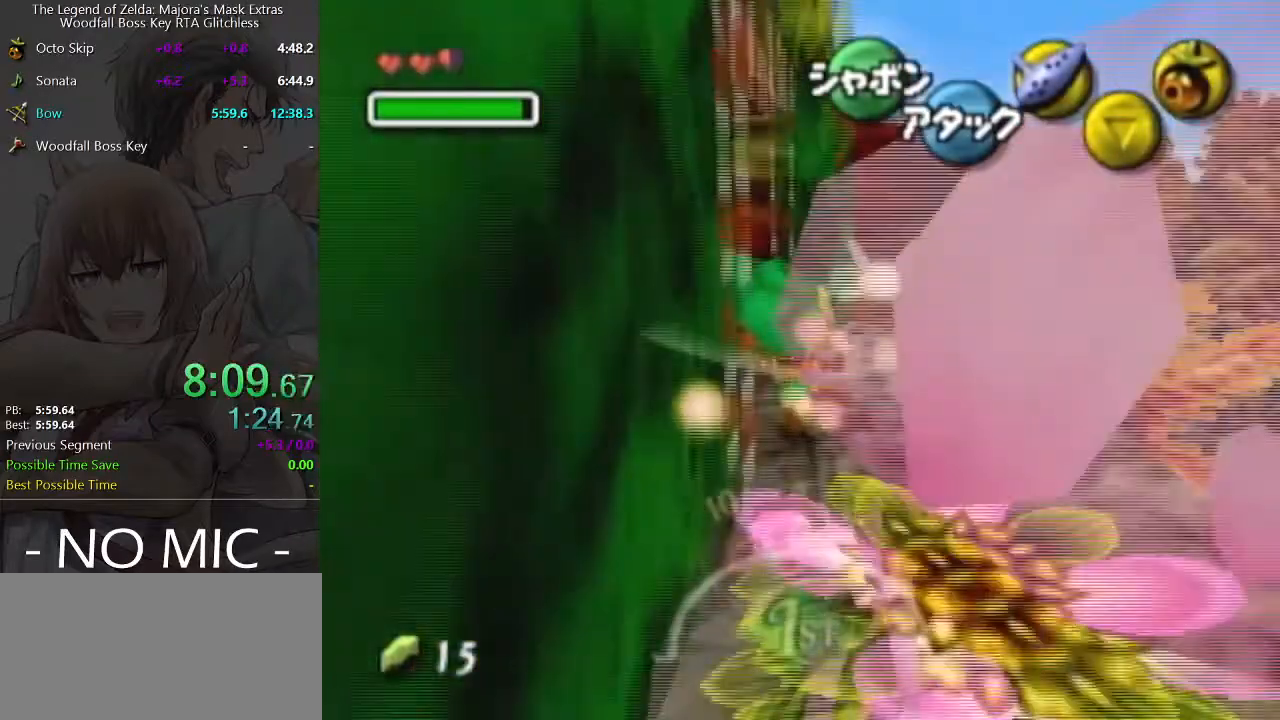
{"buttons": [], "left_stick": "up-left", "right_stick": "center", "events": []}
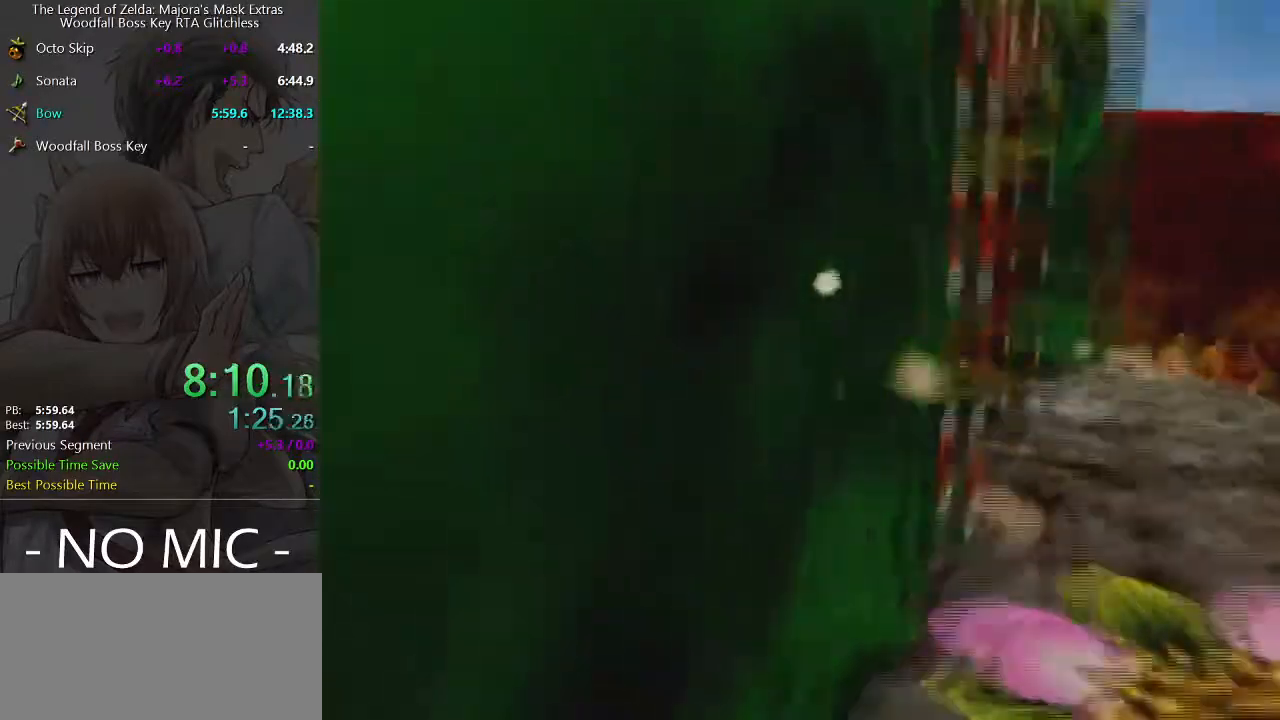
{"buttons": [], "left_stick": "center", "right_stick": "center", "events": [[100, "left_stick", "center"]]}